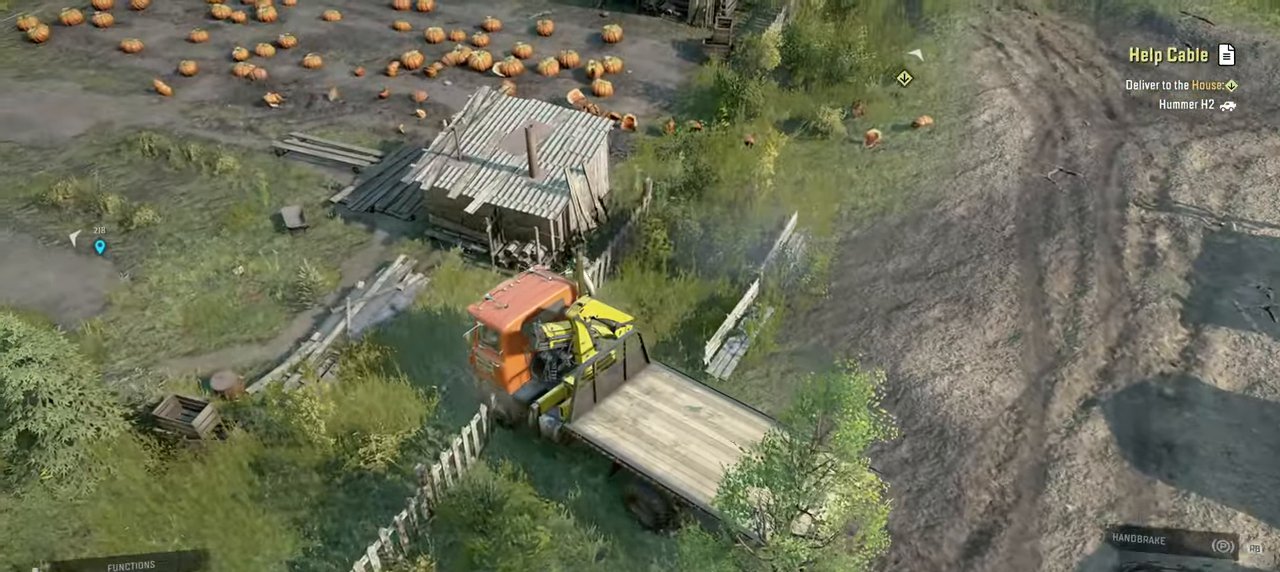
Gameplay with a controller (Xbox layout); each line is a JSON object with the inputs held at the frame after it. "events" lists button and stick changes between this image and that frame as [ms after this image, input, new state], when the widget could be followed in between.
{"buttons": ["R2", "L3"], "left_stick": "center", "right_stick": "right", "events": [[300, "left_stick", "up"], [400, "right_stick", "right"], [484, "left_stick", "center"]]}
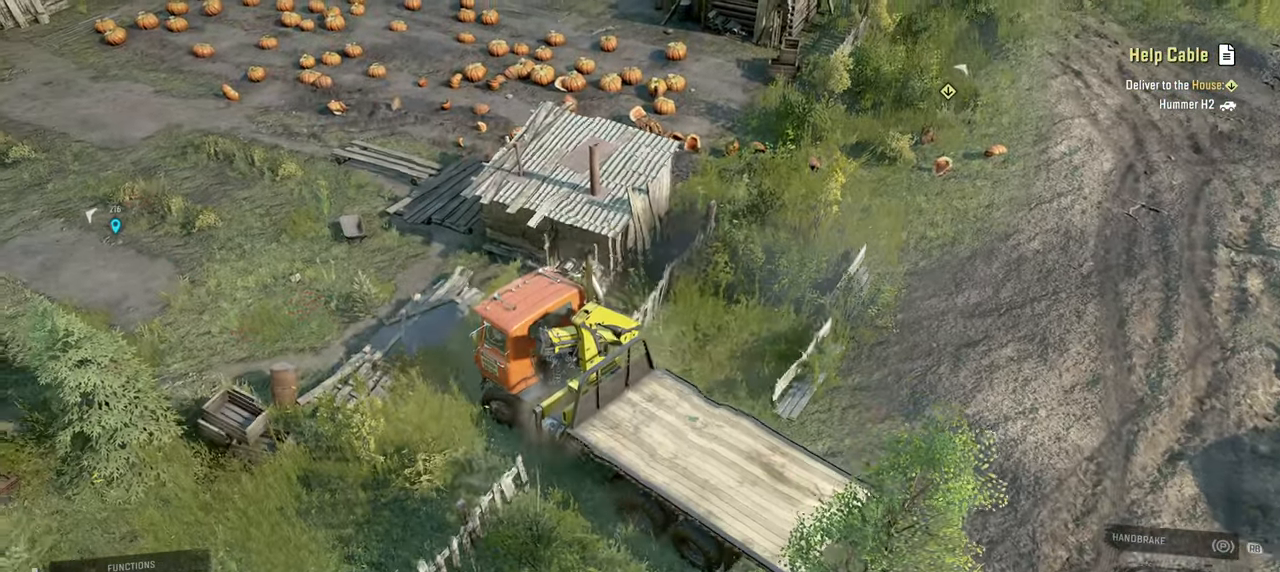
{"buttons": ["R2"], "left_stick": "up-right", "right_stick": "right", "events": [[84, "right_stick", "up-right"], [400, "right_stick", "right"], [417, "L3", "up"], [417, "left_stick", "up-right"]]}
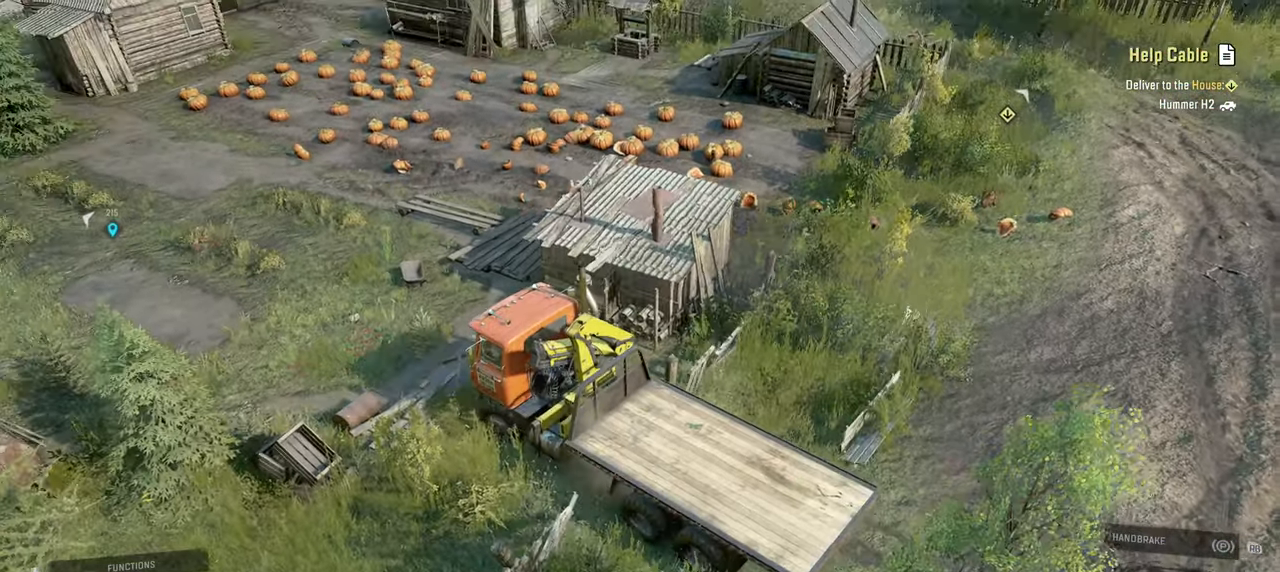
{"buttons": ["R2"], "left_stick": "up-right", "right_stick": "center", "events": [[300, "right_stick", "center"]]}
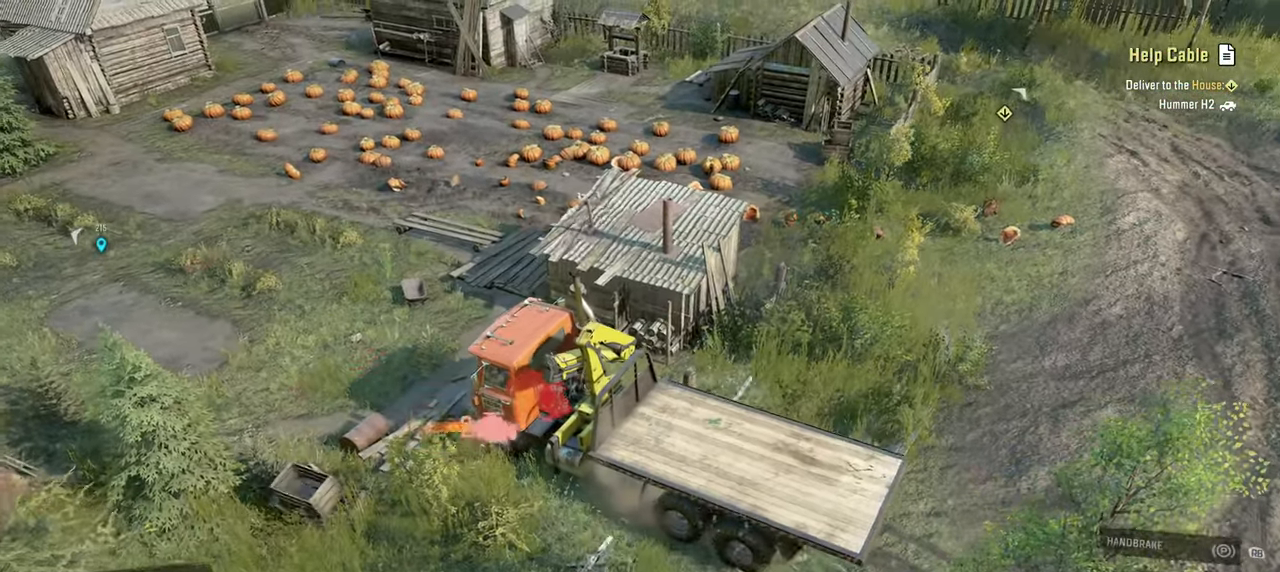
{"buttons": ["R2"], "left_stick": "center", "right_stick": "center", "events": [[100, "left_stick", "center"], [217, "R2", "up"], [450, "R2", "down"]]}
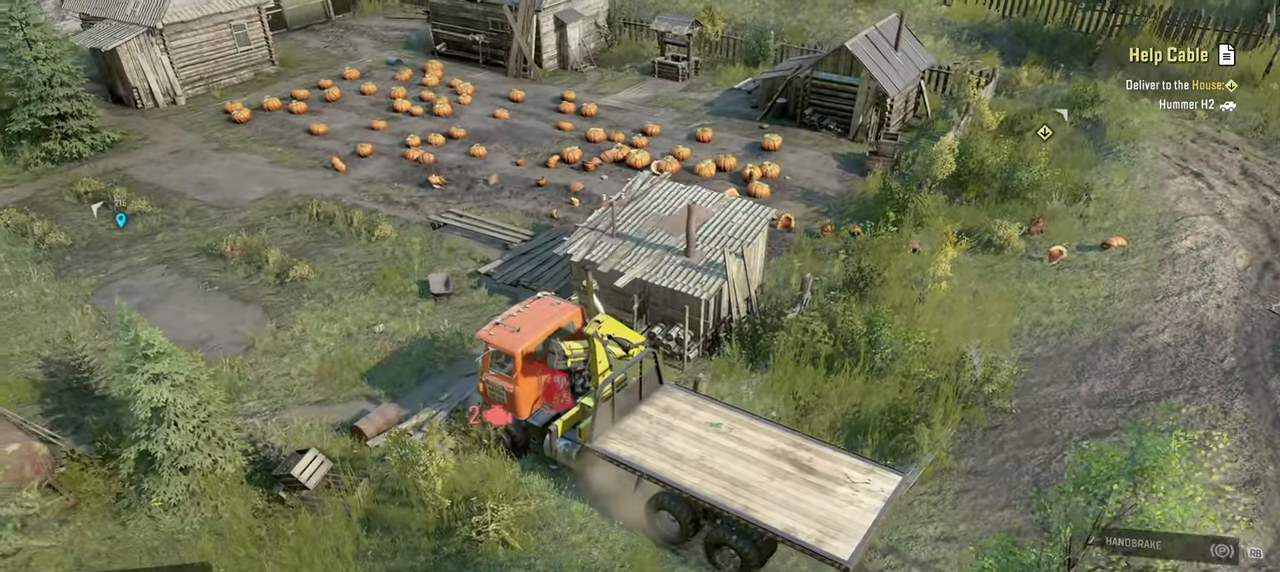
{"buttons": ["R2"], "left_stick": "up-right", "right_stick": "right", "events": [[300, "left_stick", "up-left"], [317, "right_stick", "right"], [434, "left_stick", "up-right"]]}
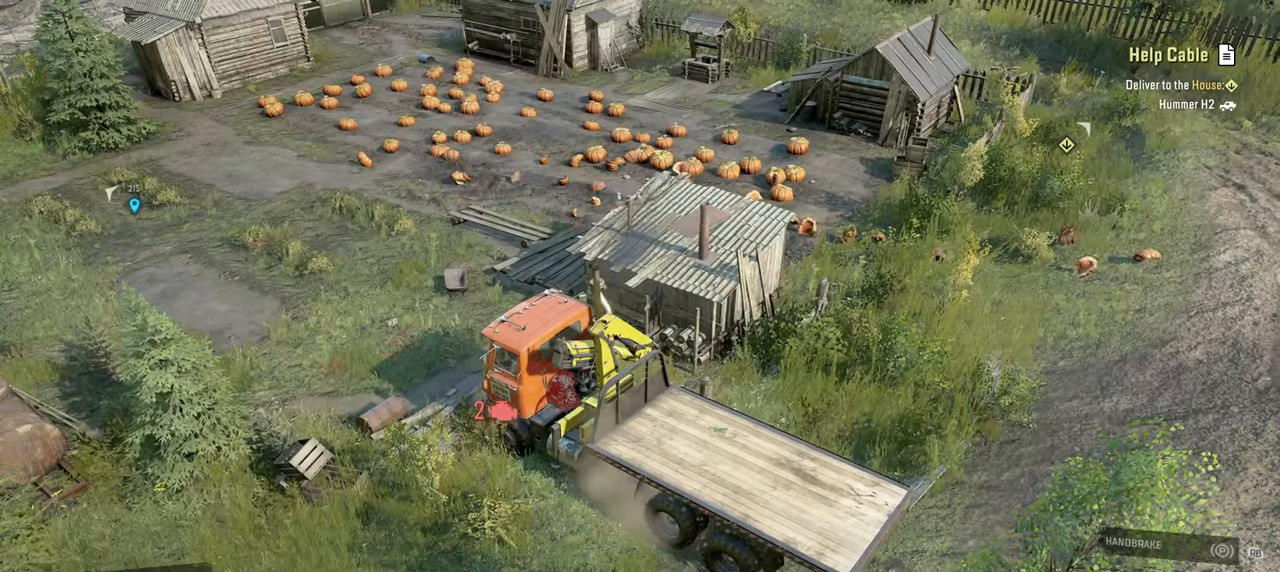
{"buttons": [], "left_stick": "up-left", "right_stick": "center", "events": [[17, "right_stick", "center"], [217, "R2", "up"], [217, "left_stick", "up-left"], [267, "L1", "down"], [284, "right_stick", "down"], [484, "L1", "up"], [484, "right_stick", "center"]]}
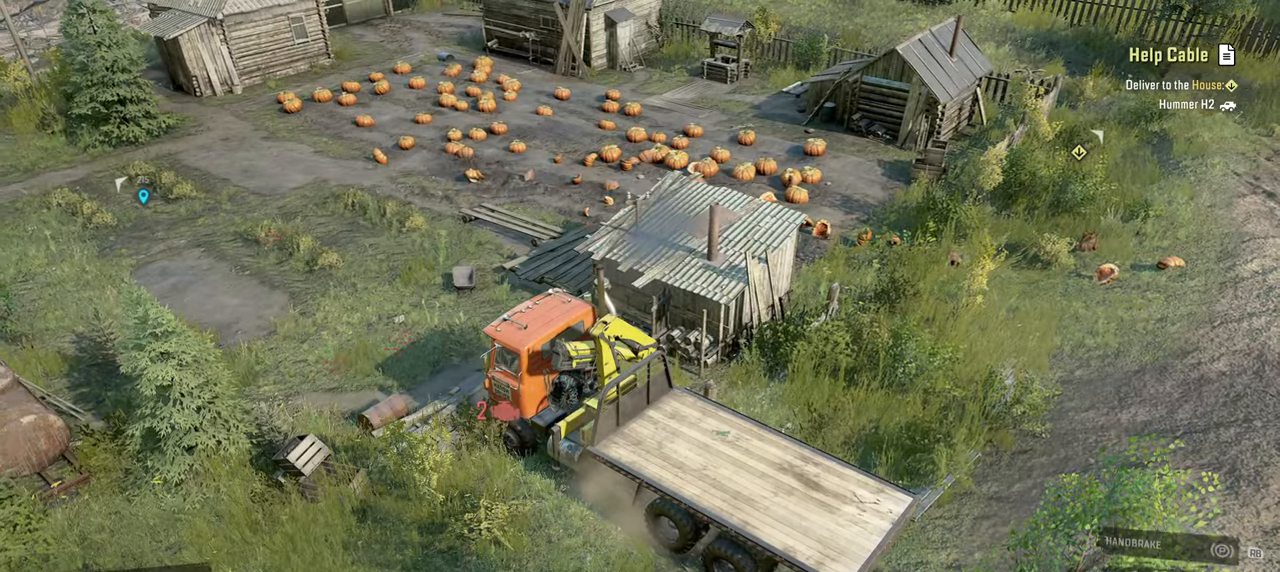
{"buttons": ["R2"], "left_stick": "left", "right_stick": "center", "events": [[17, "R2", "down"], [150, "right_stick", "down-right"], [300, "right_stick", "center"], [450, "left_stick", "left"]]}
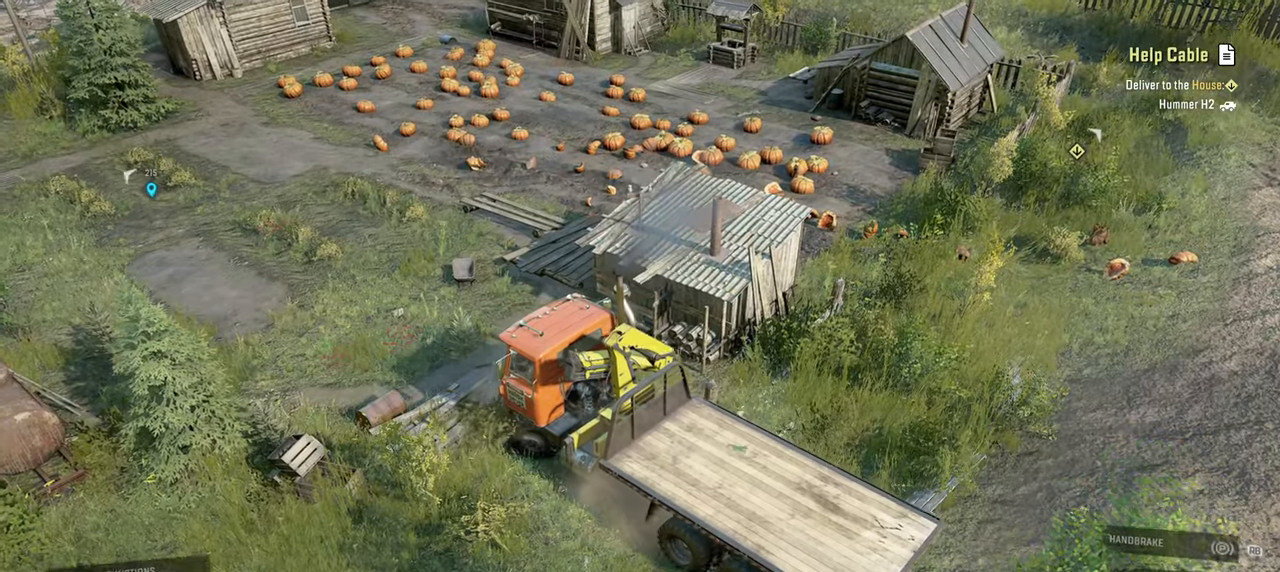
{"buttons": ["R2"], "left_stick": "left", "right_stick": "down-left", "events": [[184, "right_stick", "down-left"], [367, "right_stick", "center"], [467, "right_stick", "down-left"]]}
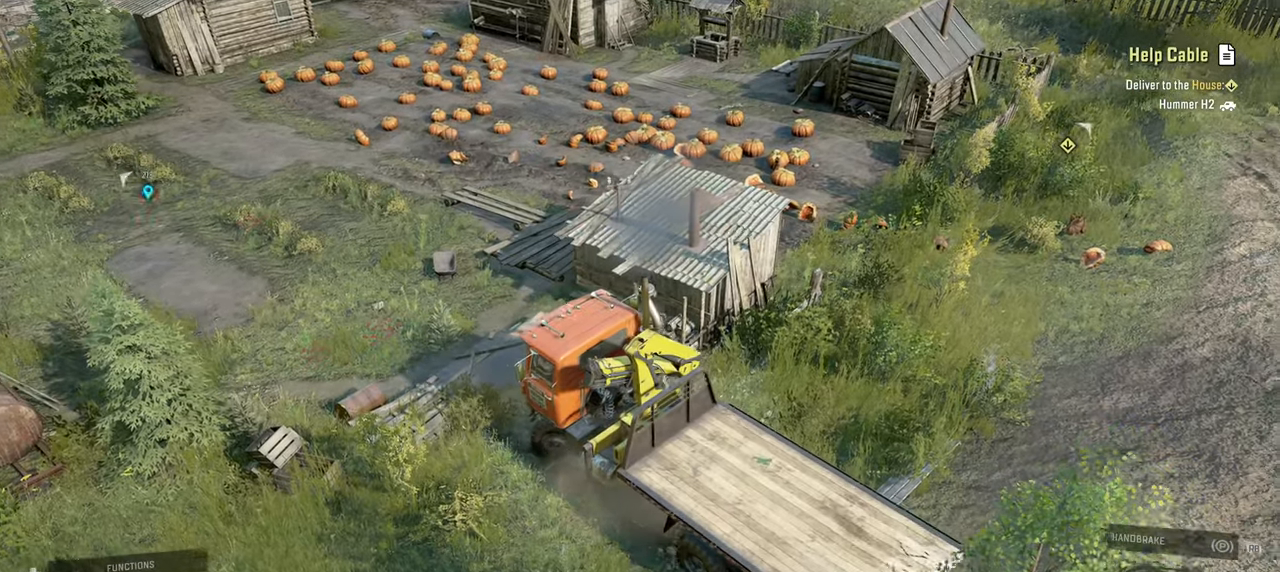
{"buttons": ["R2"], "left_stick": "left", "right_stick": "left", "events": [[334, "right_stick", "left"]]}
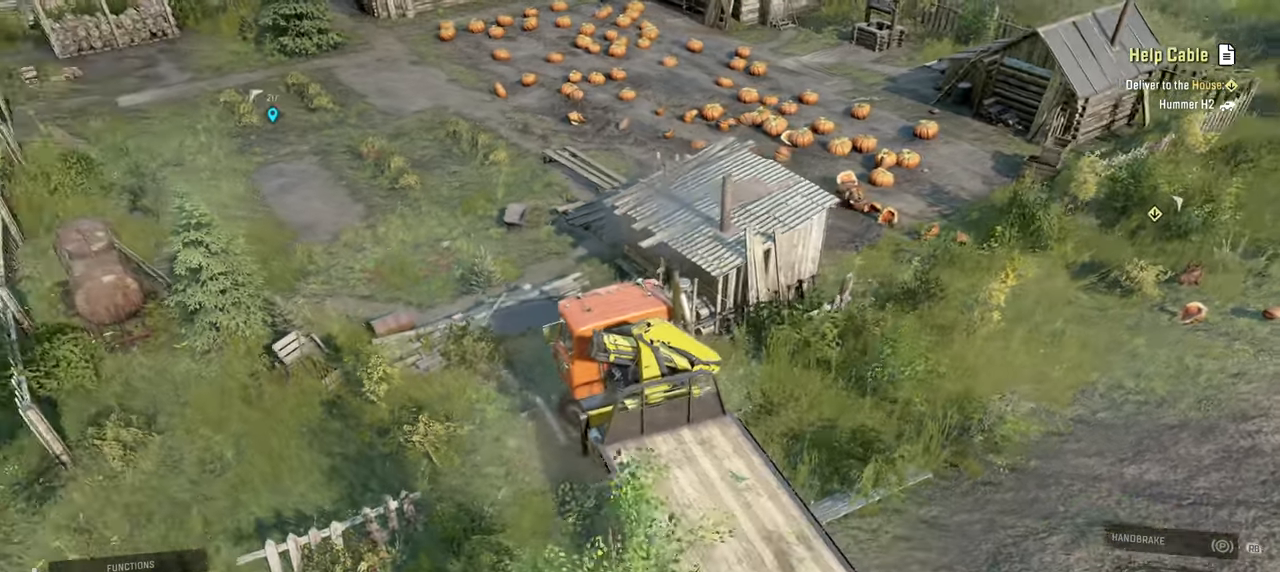
{"buttons": ["R2", "L3"], "left_stick": "left", "right_stick": "left", "events": [[34, "L3", "down"]]}
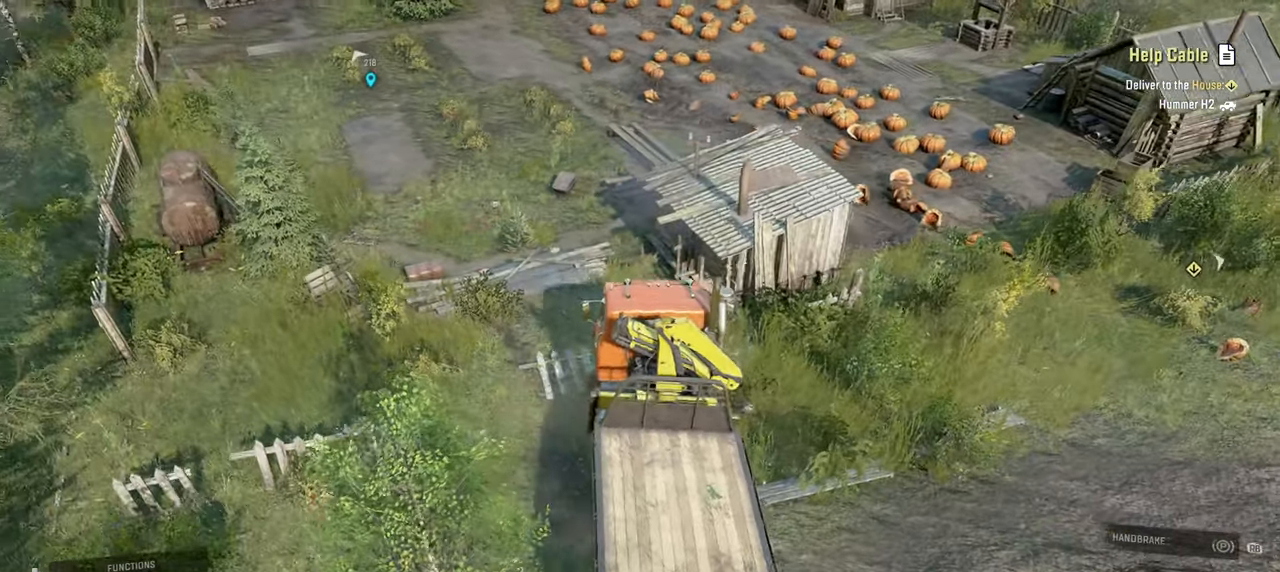
{"buttons": ["R2", "L3"], "left_stick": "left", "right_stick": "center", "events": [[317, "right_stick", "center"]]}
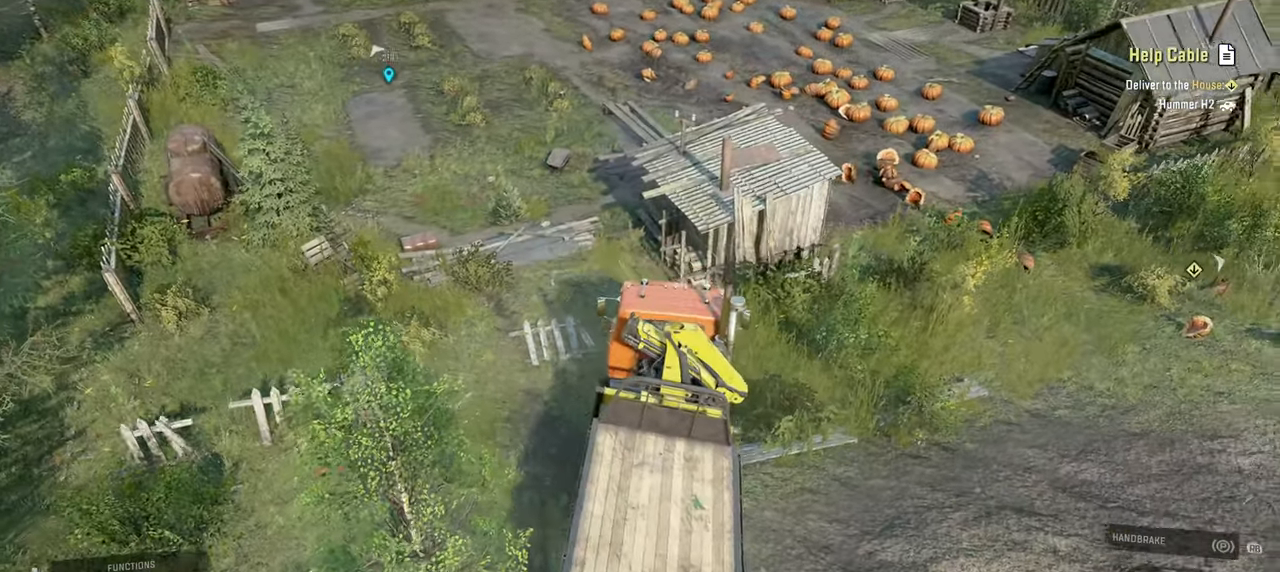
{"buttons": ["R2"], "left_stick": "left", "right_stick": "right", "events": [[150, "L3", "up"], [200, "right_stick", "right"]]}
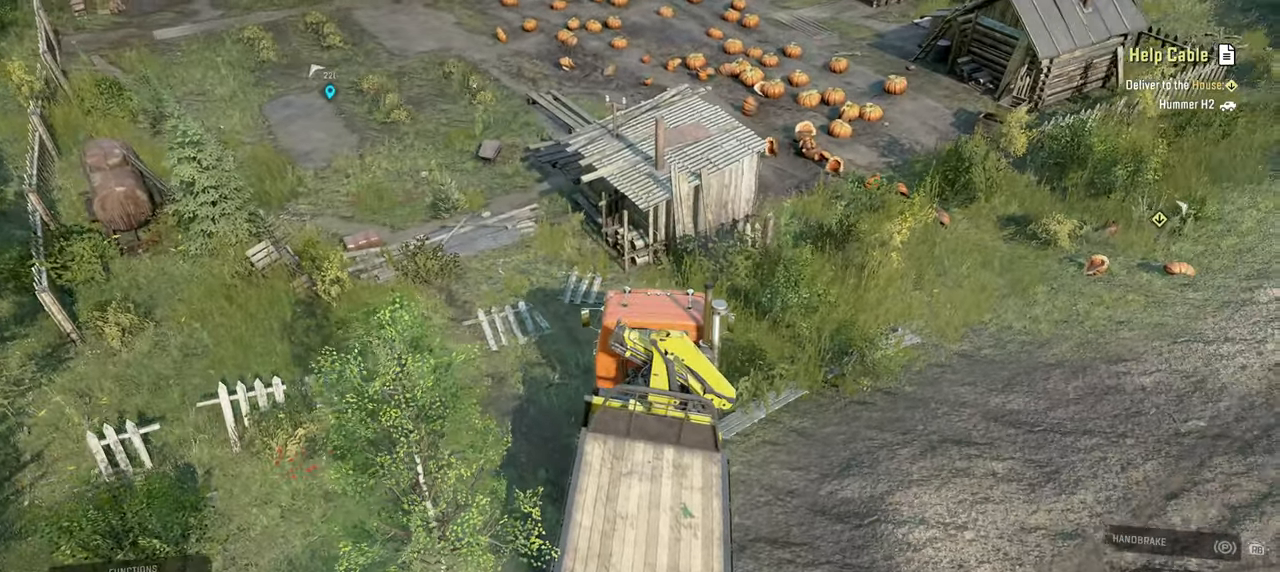
{"buttons": ["R2"], "left_stick": "left", "right_stick": "center", "events": [[334, "right_stick", "center"]]}
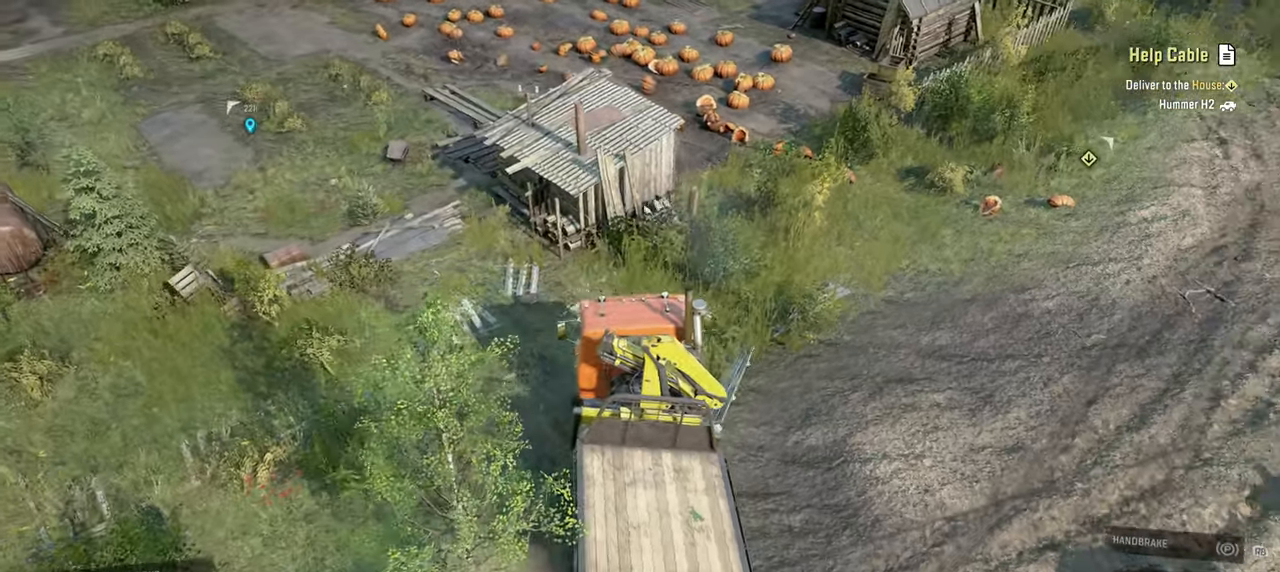
{"buttons": ["R2"], "left_stick": "left", "right_stick": "center", "events": []}
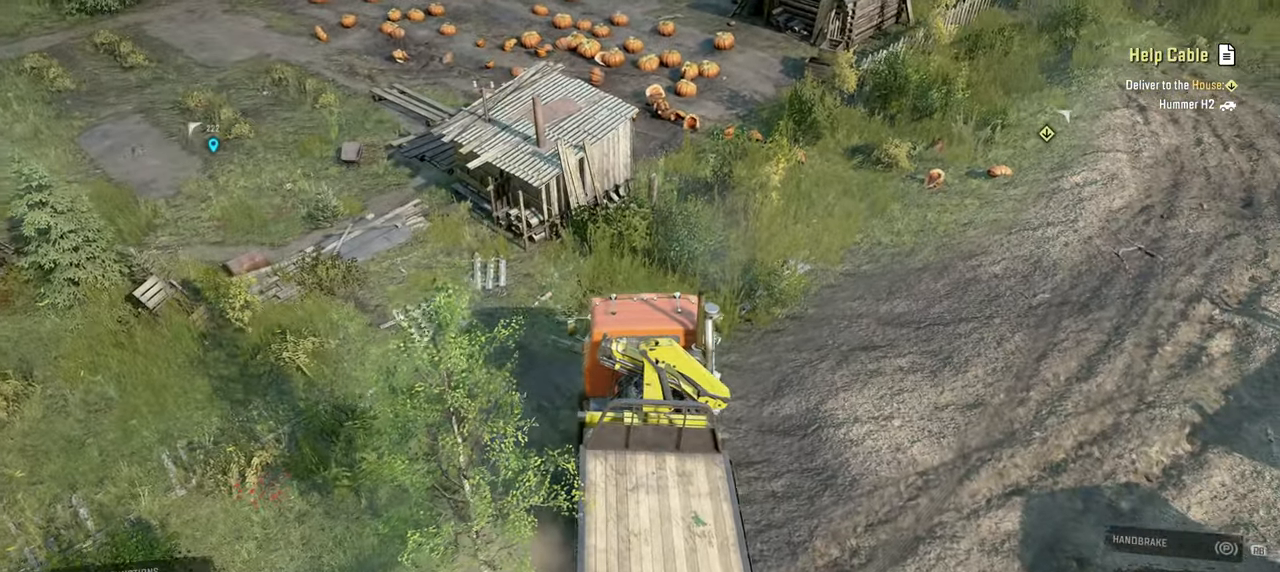
{"buttons": ["R2"], "left_stick": "up-left", "right_stick": "center", "events": [[34, "right_stick", "left"], [234, "left_stick", "up-left"], [350, "right_stick", "center"]]}
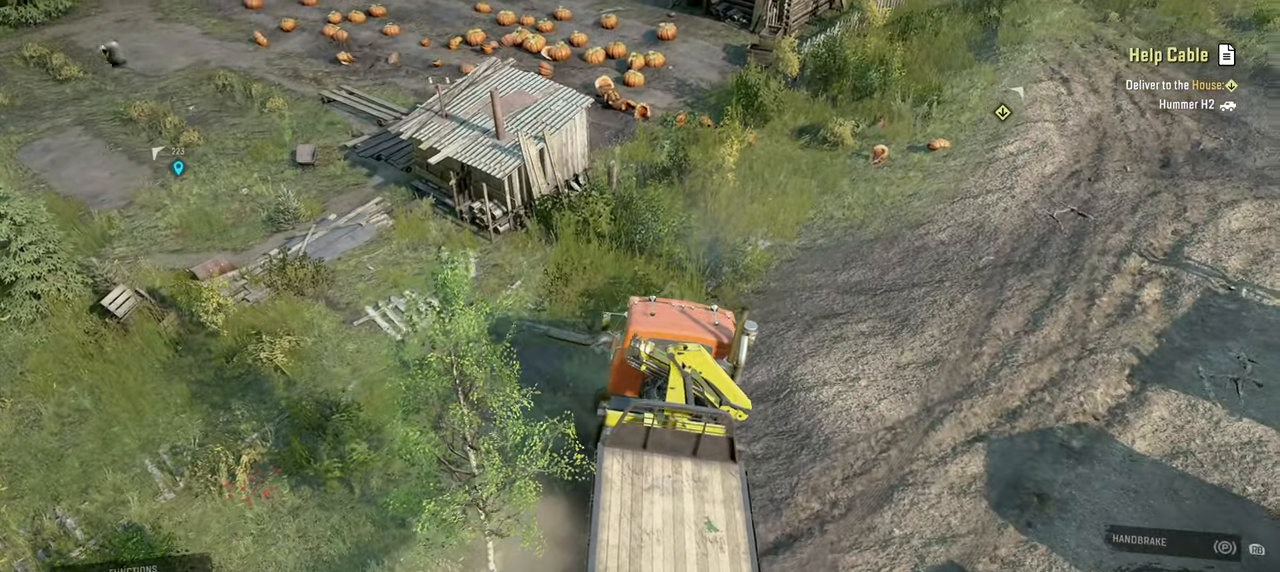
{"buttons": [], "left_stick": "up-right", "right_stick": "center", "events": [[167, "R2", "up"], [184, "L1", "down"], [217, "right_stick", "up"], [250, "left_stick", "up-right"], [400, "L1", "up"], [450, "right_stick", "center"]]}
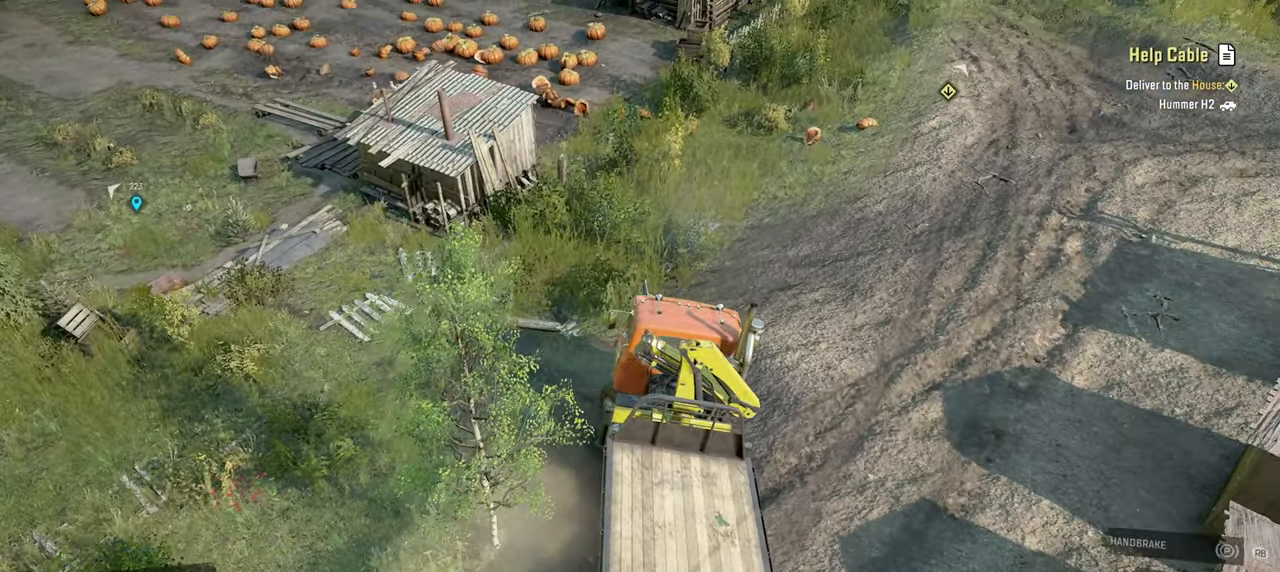
{"buttons": ["R2"], "left_stick": "up-right", "right_stick": "down-left", "events": [[17, "R2", "down"], [67, "right_stick", "down-left"], [334, "right_stick", "center"], [500, "right_stick", "down-left"]]}
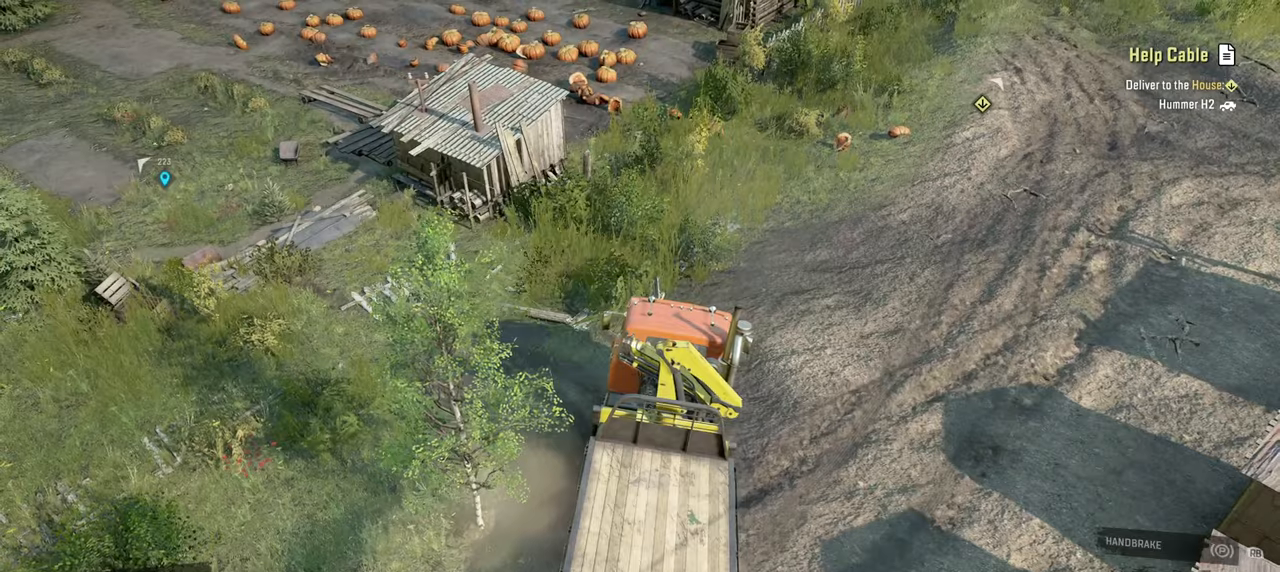
{"buttons": ["R2"], "left_stick": "up-right", "right_stick": "left", "events": [[67, "right_stick", "center"], [267, "right_stick", "left"]]}
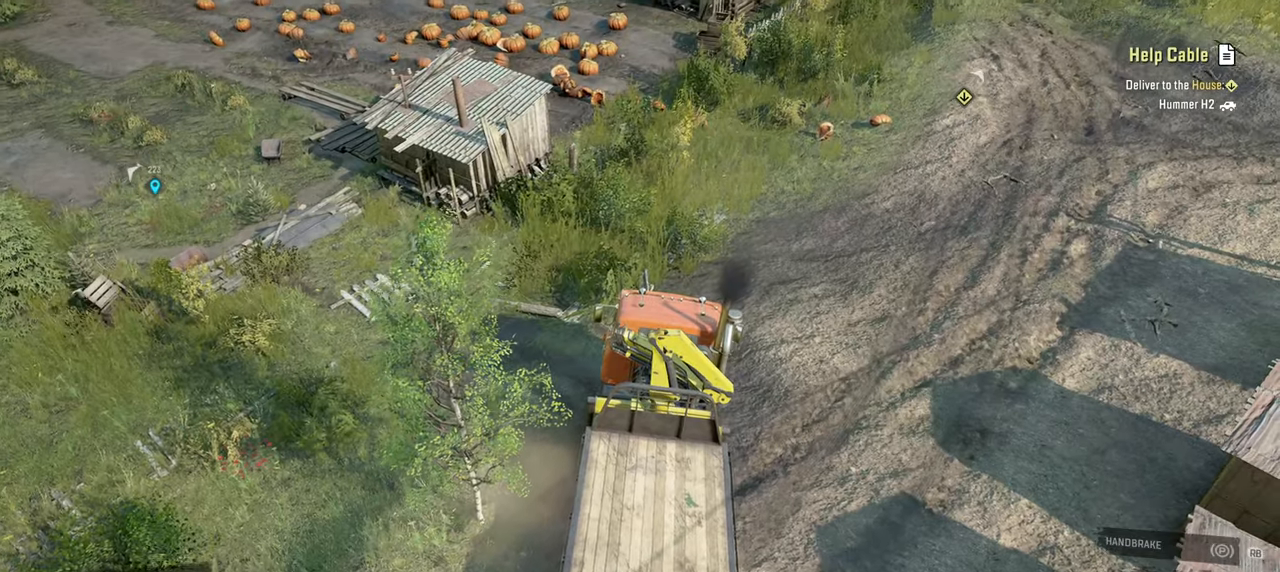
{"buttons": ["R2"], "left_stick": "up-right", "right_stick": "center", "events": [[317, "right_stick", "center"]]}
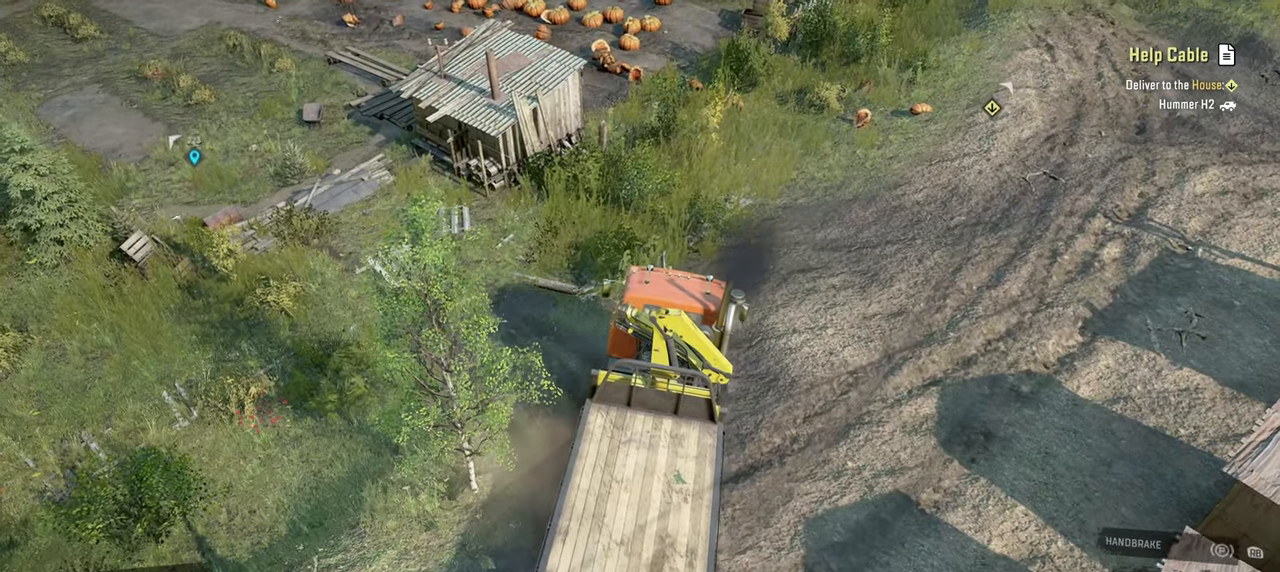
{"buttons": ["R2"], "left_stick": "up", "right_stick": "left", "events": [[67, "right_stick", "left"], [417, "left_stick", "up"]]}
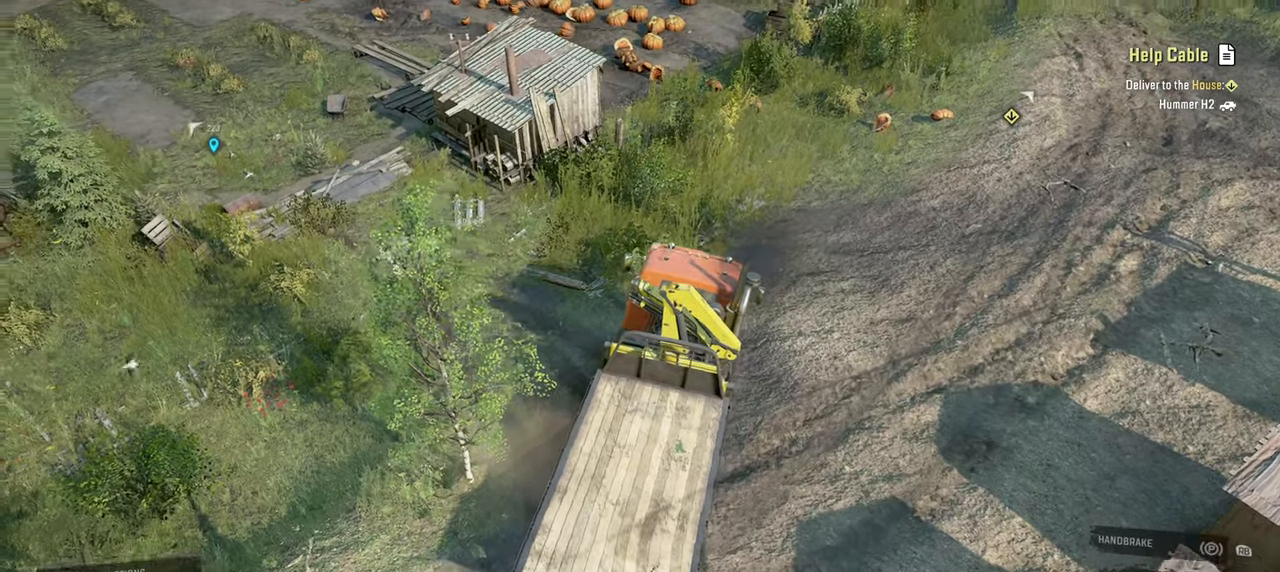
{"buttons": ["R2"], "left_stick": "center", "right_stick": "center", "events": [[184, "right_stick", "center"], [317, "left_stick", "center"], [334, "L1", "down"], [367, "left_stick", "up"], [450, "L1", "up"], [450, "left_stick", "center"]]}
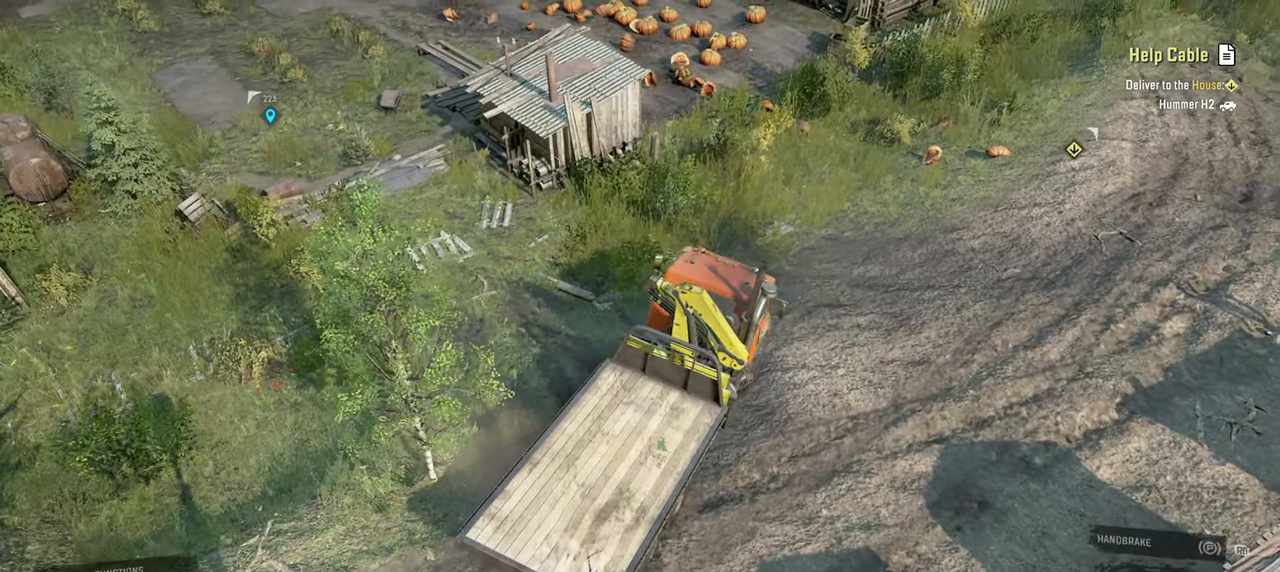
{"buttons": ["R2"], "left_stick": "center", "right_stick": "up-left", "events": [[250, "right_stick", "left"], [400, "right_stick", "up-left"]]}
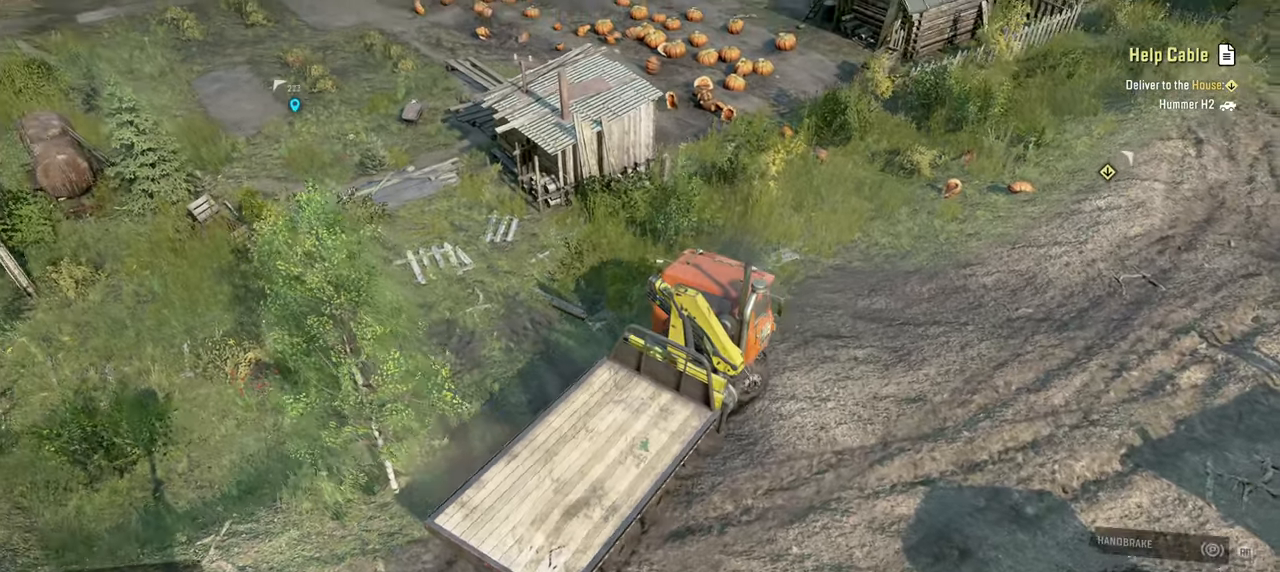
{"buttons": ["R2"], "left_stick": "up-left", "right_stick": "up-left", "events": [[67, "left_stick", "right"], [167, "left_stick", "up-right"], [167, "right_stick", "center"], [367, "right_stick", "up-left"], [467, "left_stick", "up-left"]]}
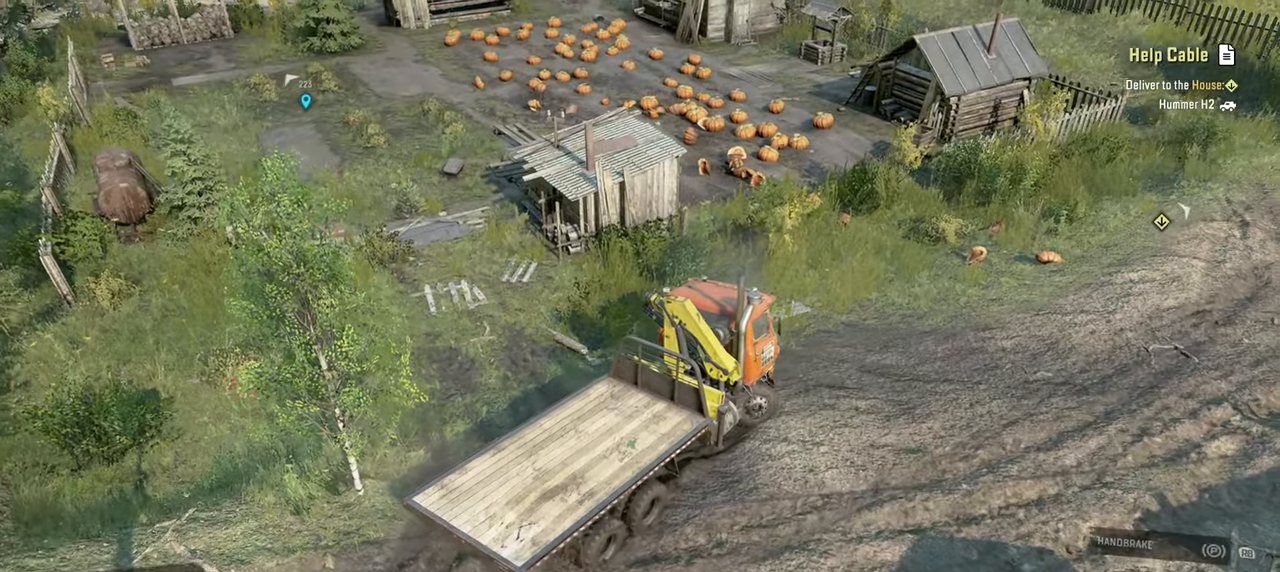
{"buttons": ["R2"], "left_stick": "up-right", "right_stick": "center", "events": [[100, "right_stick", "center"], [167, "right_stick", "down-left"], [250, "left_stick", "up-right"], [334, "right_stick", "center"]]}
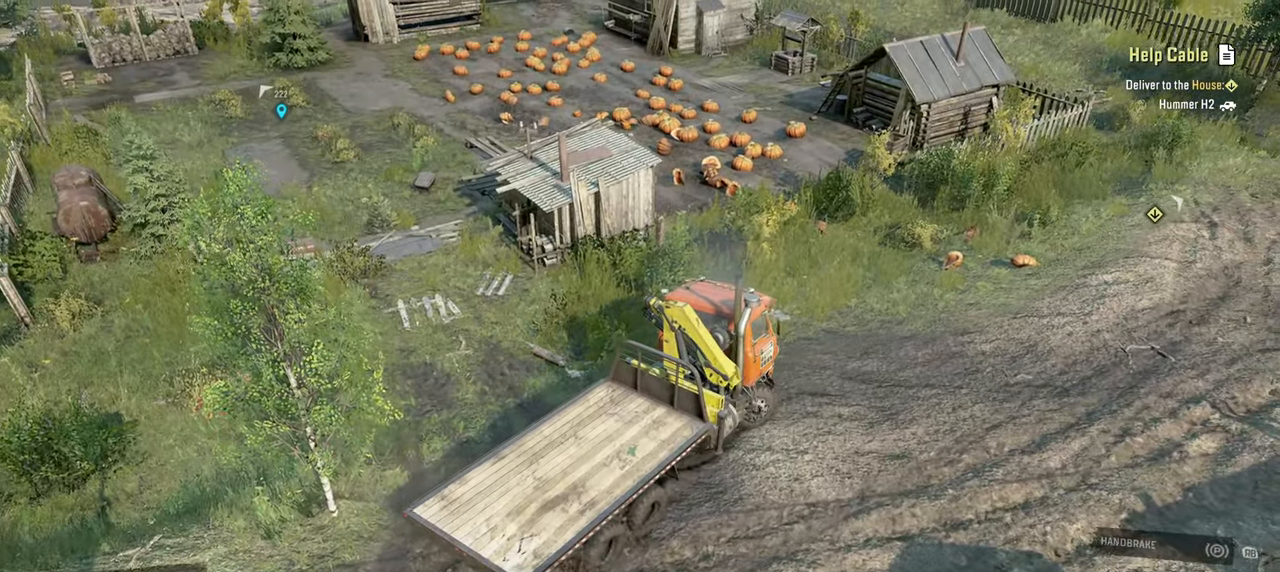
{"buttons": ["R2"], "left_stick": "up-left", "right_stick": "center", "events": [[17, "left_stick", "up"], [17, "right_stick", "left"], [167, "left_stick", "up-left"], [267, "right_stick", "up-left"], [450, "right_stick", "center"]]}
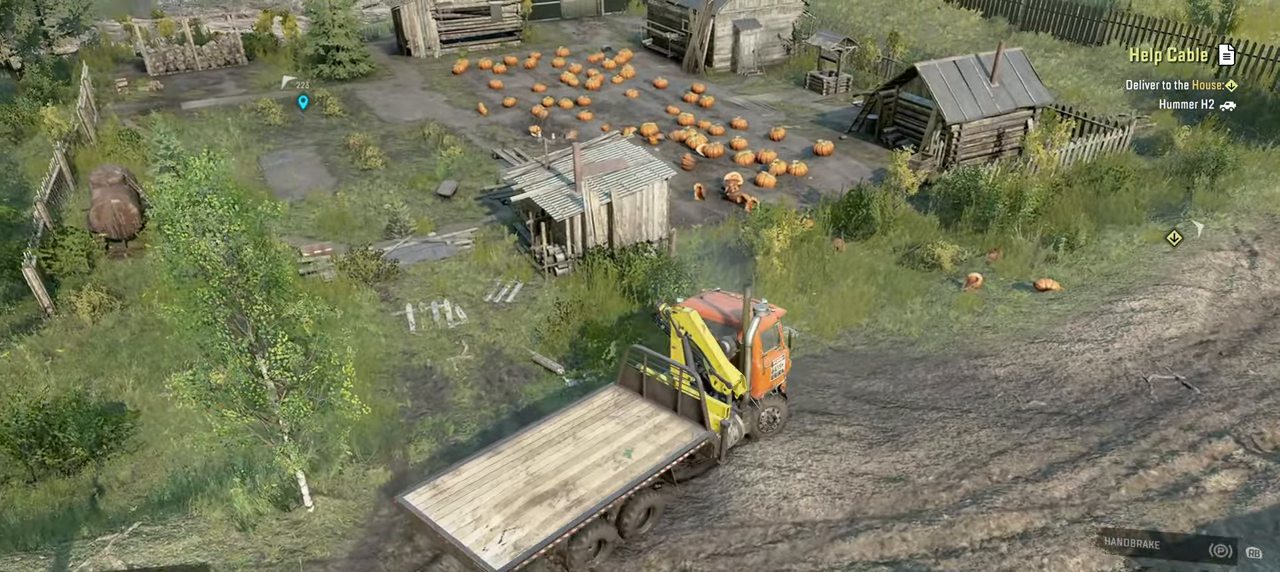
{"buttons": ["R2"], "left_stick": "up-left", "right_stick": "up-left", "events": [[34, "right_stick", "left"], [50, "left_stick", "up-right"], [234, "left_stick", "up"], [234, "right_stick", "up"], [367, "right_stick", "up-left"], [467, "left_stick", "up-left"]]}
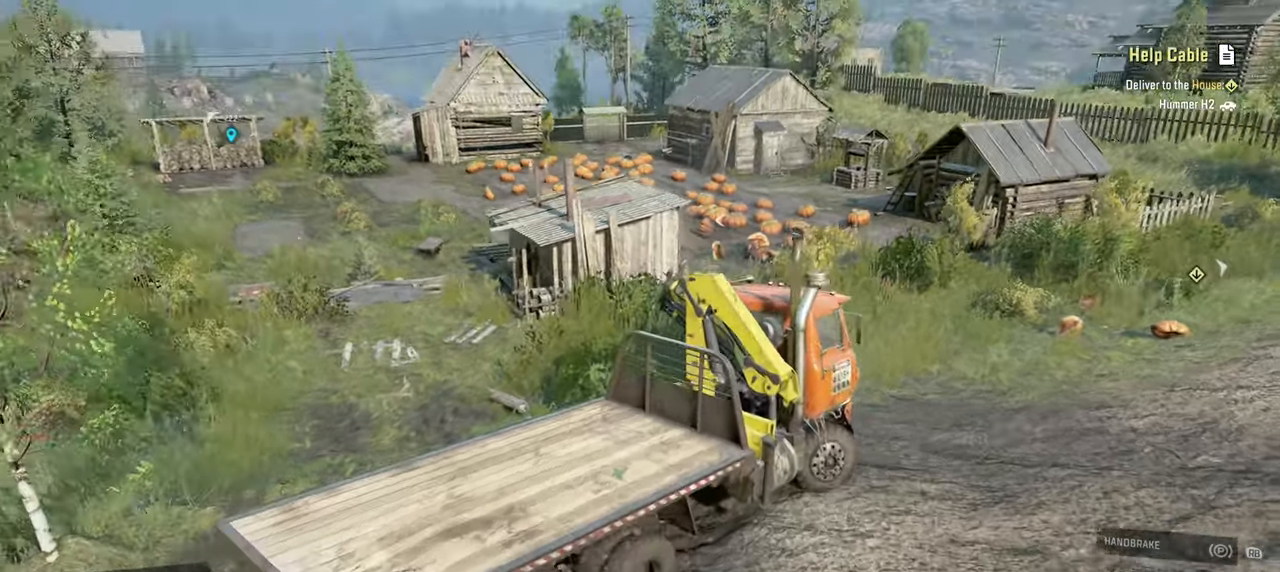
{"buttons": ["R2"], "left_stick": "up-right", "right_stick": "up", "events": [[50, "right_stick", "center"], [334, "right_stick", "down-left"], [384, "left_stick", "up-right"], [434, "right_stick", "center"], [500, "right_stick", "up"]]}
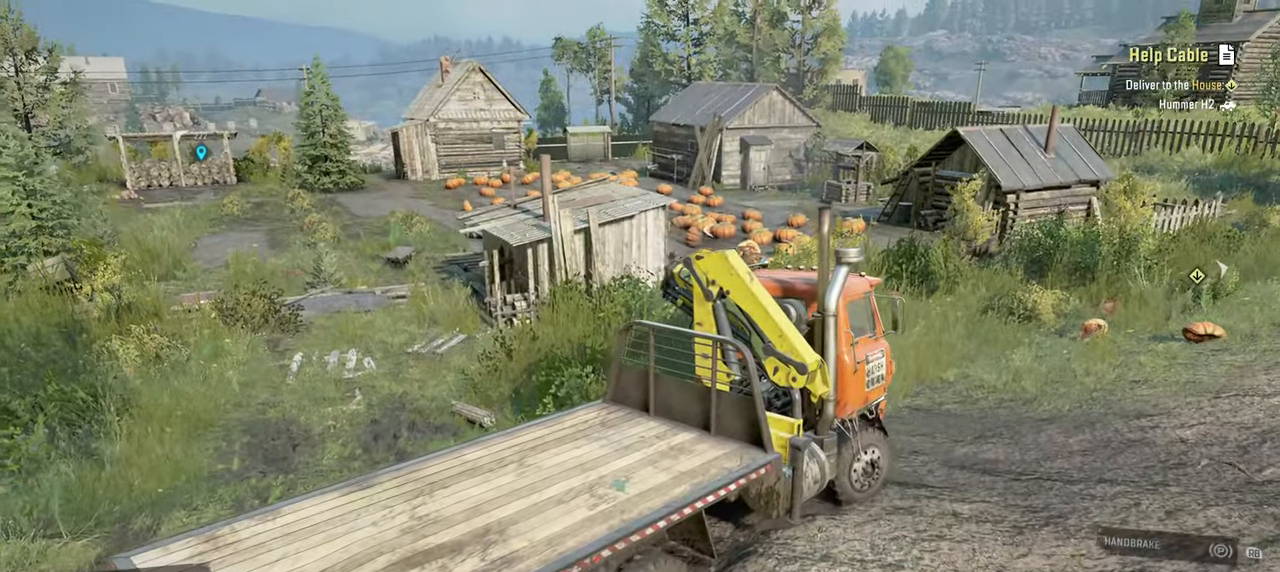
{"buttons": ["R2"], "left_stick": "up-left", "right_stick": "down", "events": [[200, "left_stick", "up-left"], [200, "right_stick", "left"], [384, "right_stick", "center"], [500, "right_stick", "down"]]}
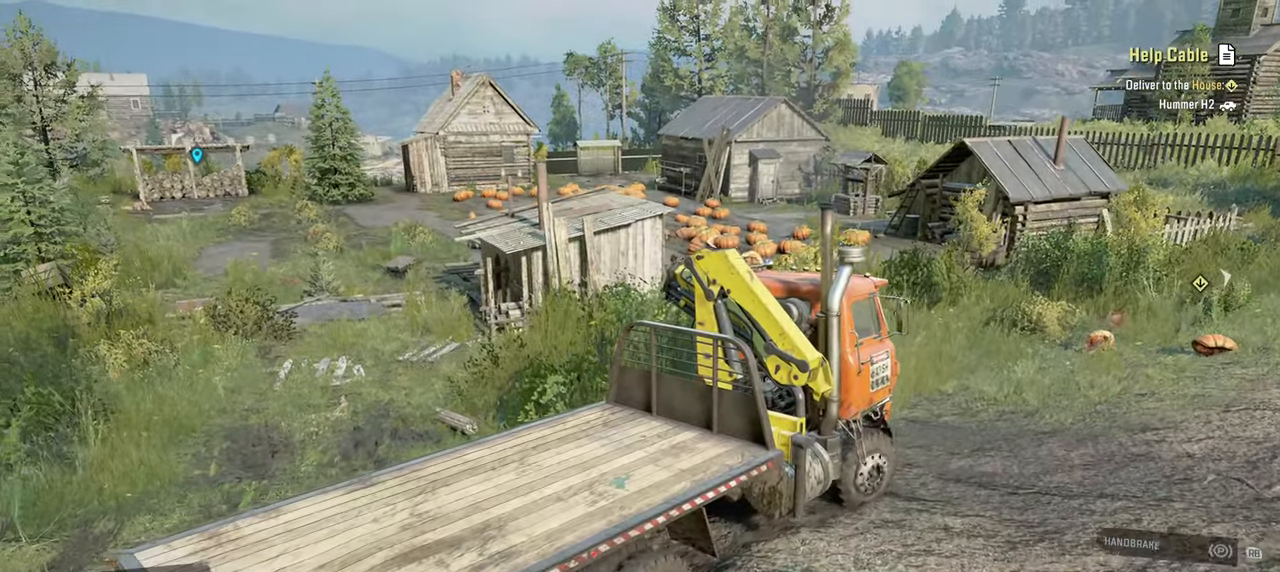
{"buttons": ["R2"], "left_stick": "up-left", "right_stick": "down-left", "events": [[217, "left_stick", "up"], [417, "right_stick", "down-left"], [434, "left_stick", "up-left"]]}
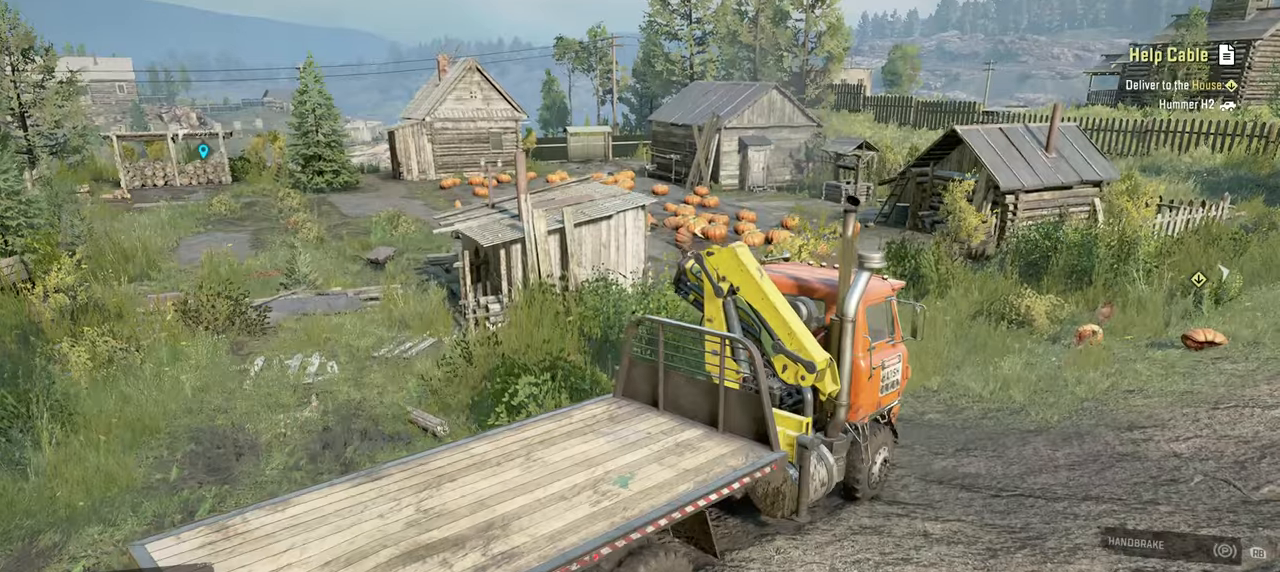
{"buttons": ["R2"], "left_stick": "up-left", "right_stick": "center", "events": [[17, "right_stick", "center"], [250, "right_stick", "down-left"], [417, "right_stick", "center"]]}